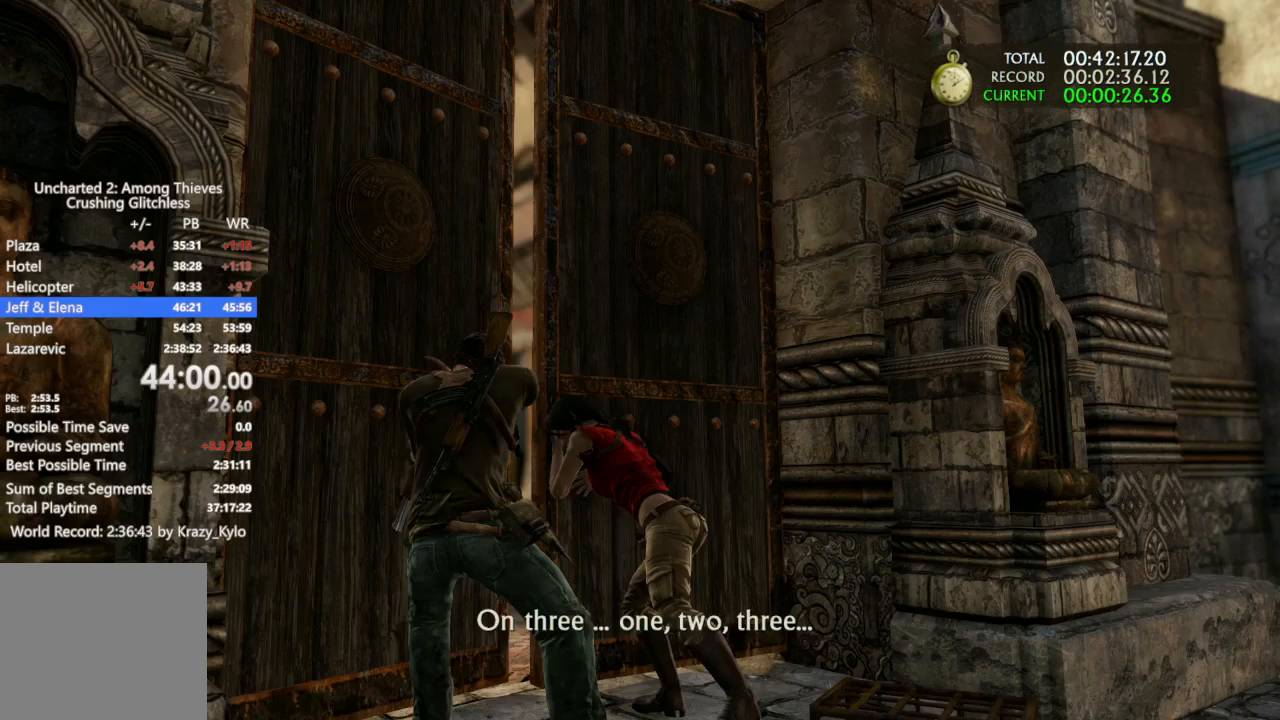
Gameplay with a controller (PlayStation layout); each line is a JSON object with the inputs held at the frame after it (dt_ms = milliseconds from this image to that frame). "events" lists button and stick changes between this image and that frame as [ms after this image, input, new state], when the widget could be followed in between. Not read: CROSS.
{"dt_ms": 500, "buttons": [], "left_stick": "up-left", "right_stick": "center", "events": []}
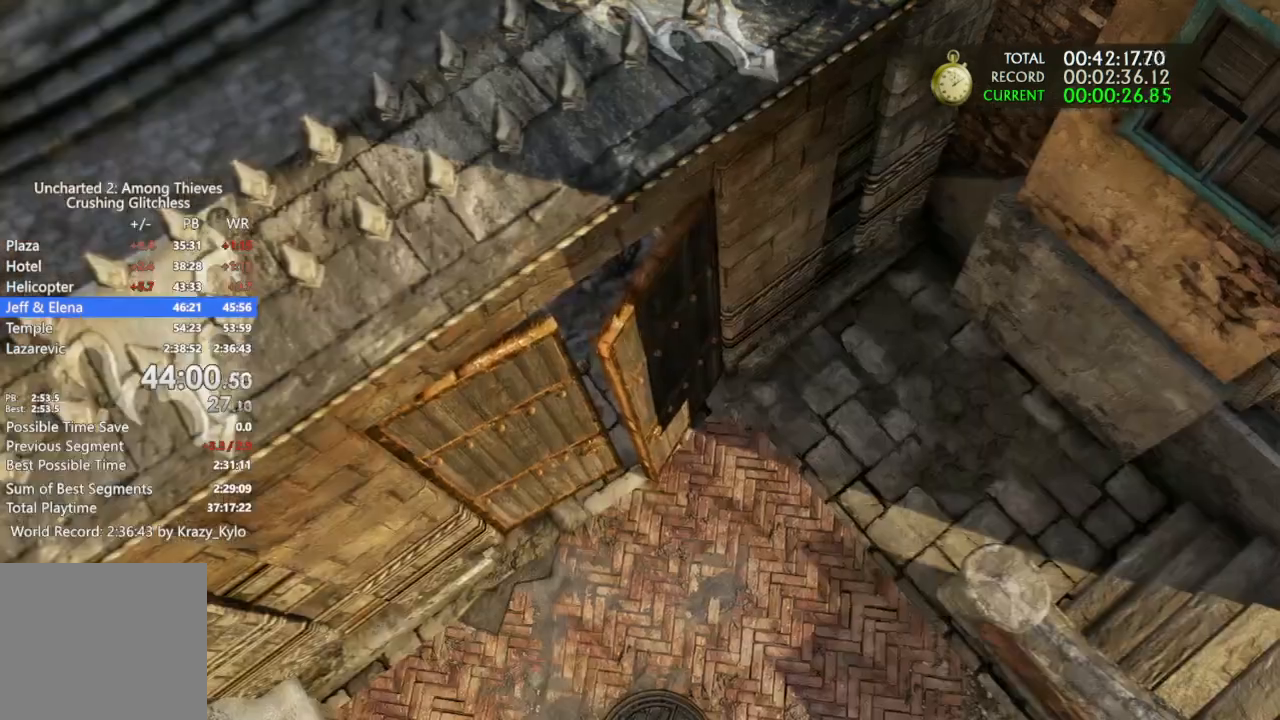
{"dt_ms": 500, "buttons": [], "left_stick": "up-left", "right_stick": "center", "events": []}
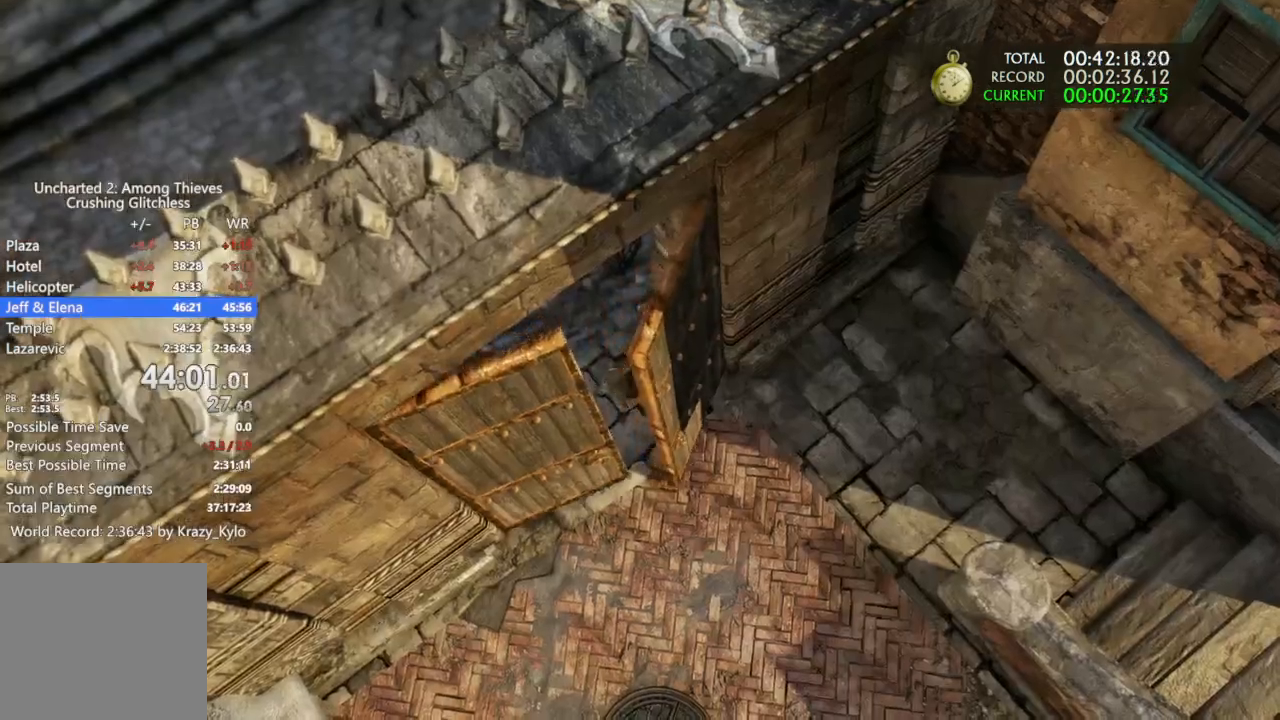
{"dt_ms": 500, "buttons": [], "left_stick": "up-left", "right_stick": "center"}
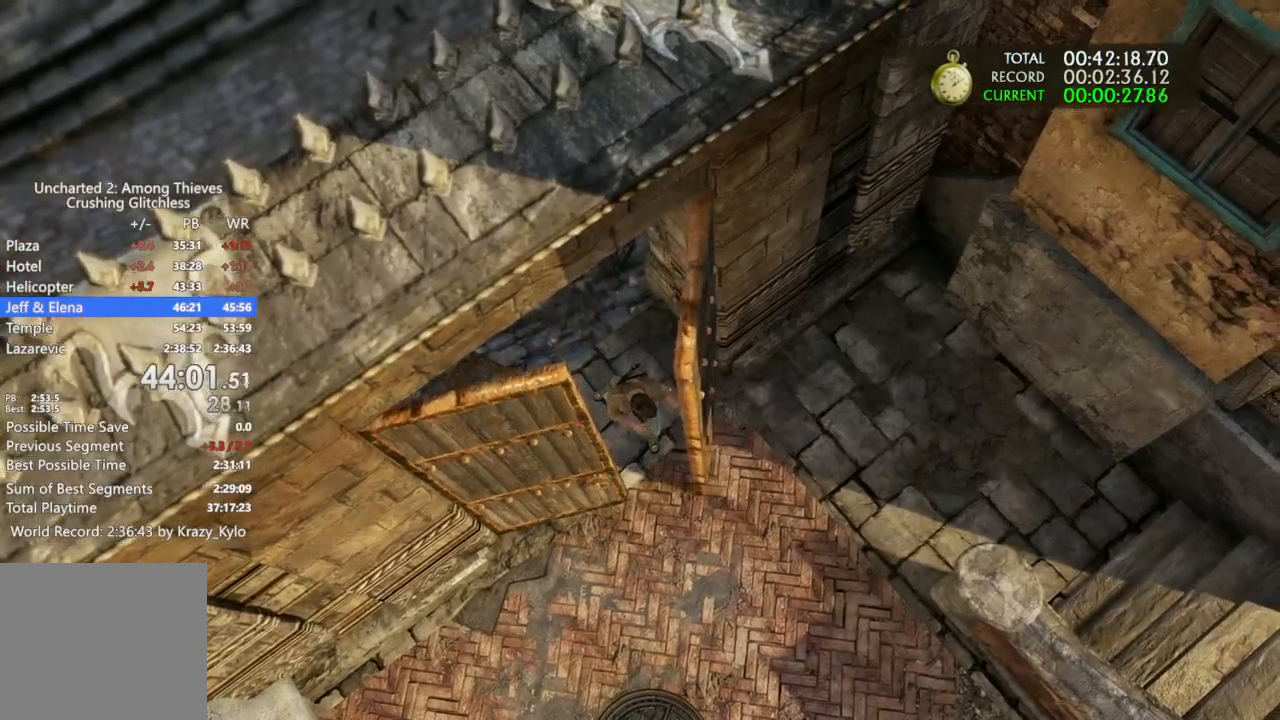
{"dt_ms": 1000, "buttons": [], "left_stick": "up-left", "right_stick": "center"}
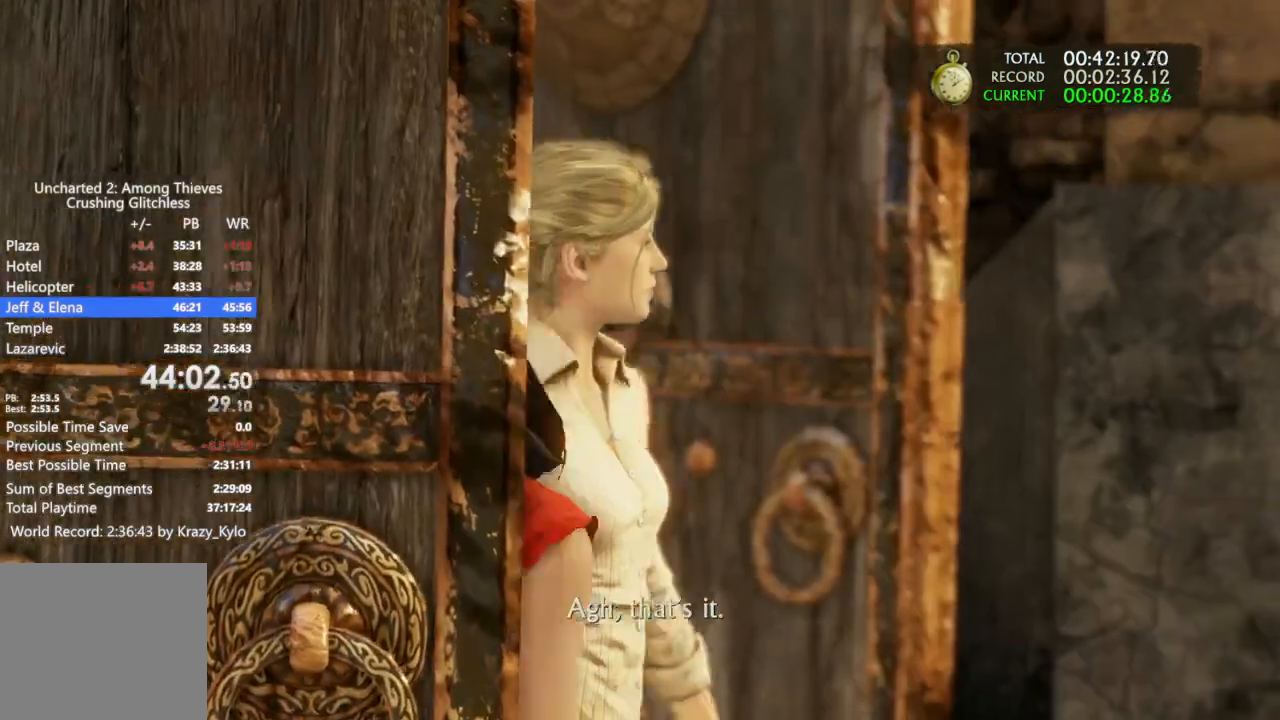
{"dt_ms": 500, "buttons": [], "left_stick": "up-left", "right_stick": "center", "events": []}
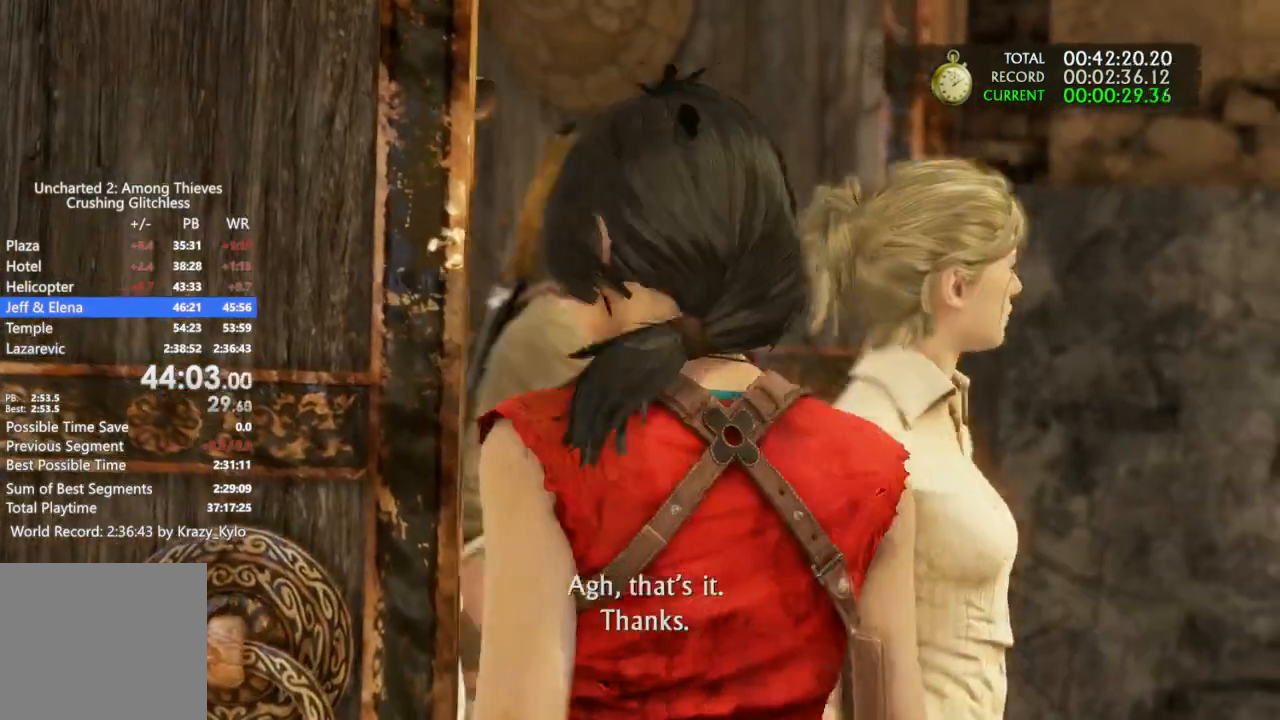
{"dt_ms": 500, "buttons": [], "left_stick": "up-left", "right_stick": "center", "events": [[33, "right_stick", "left"], [133, "right_stick", "center"], [200, "right_stick", "left"], [300, "right_stick", "center"]]}
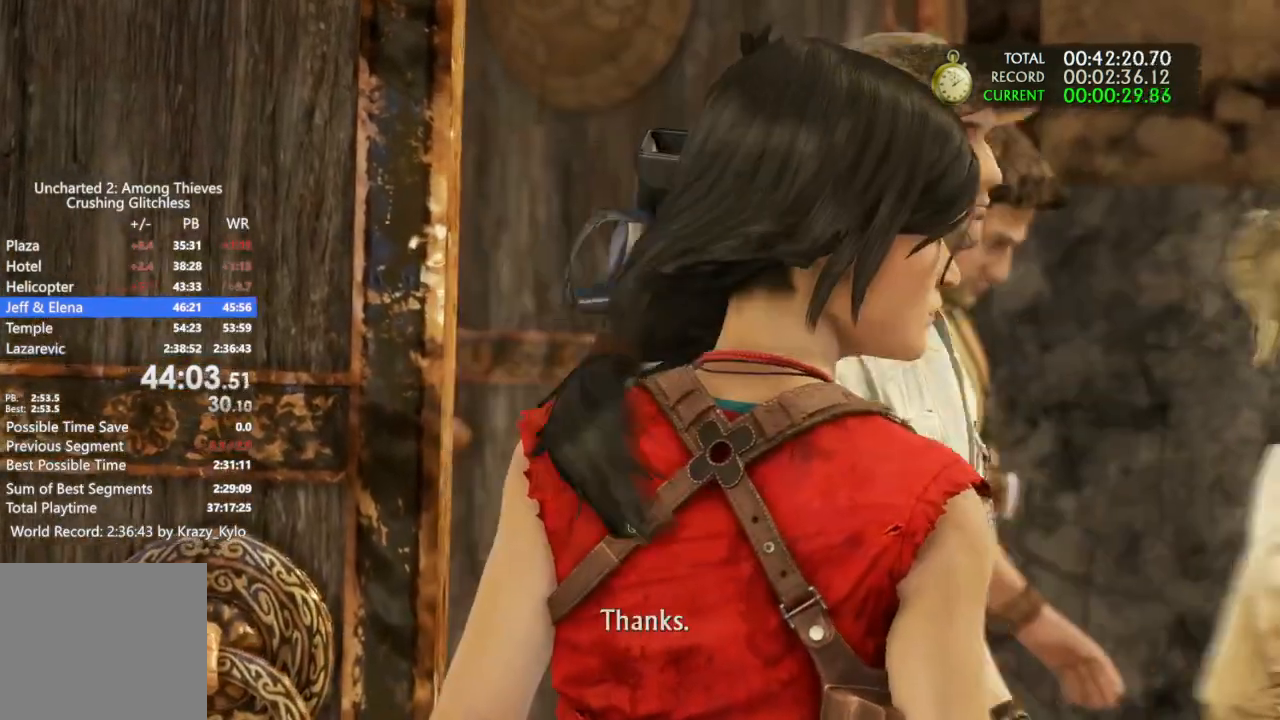
{"dt_ms": 500, "buttons": [], "left_stick": "up-left", "right_stick": "center"}
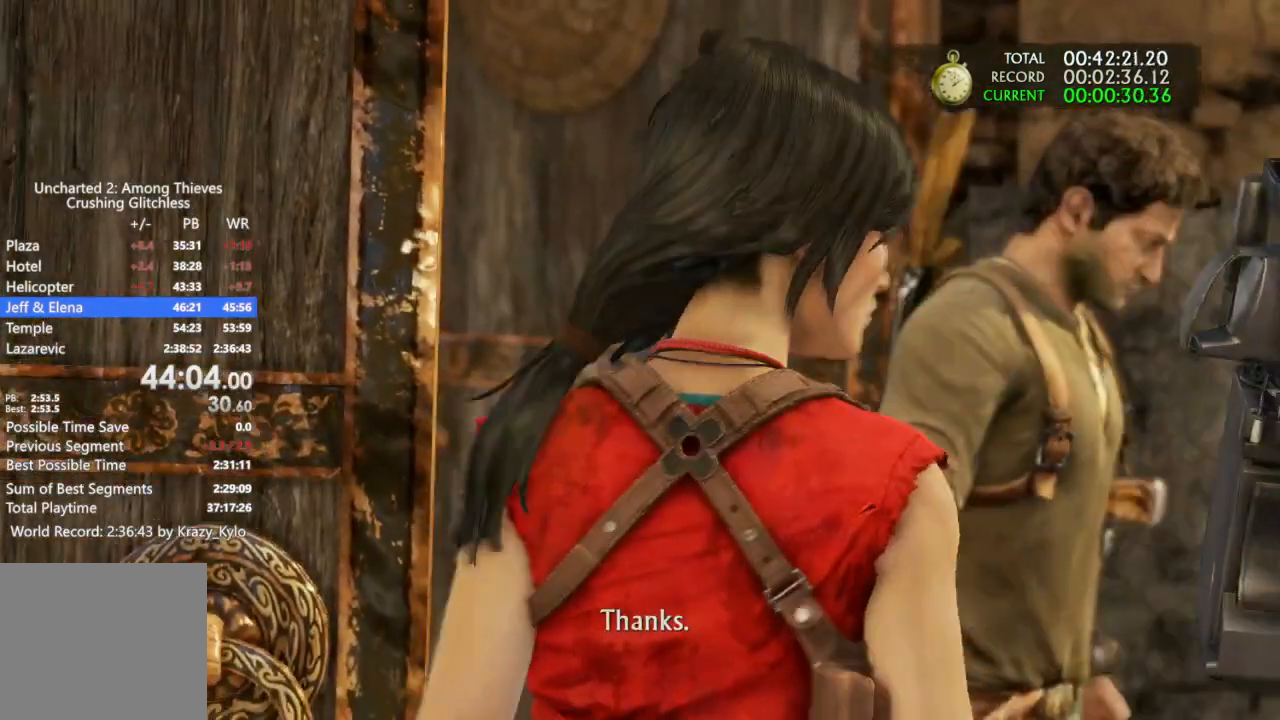
{"dt_ms": 500, "buttons": [], "left_stick": "up-left", "right_stick": "center", "events": []}
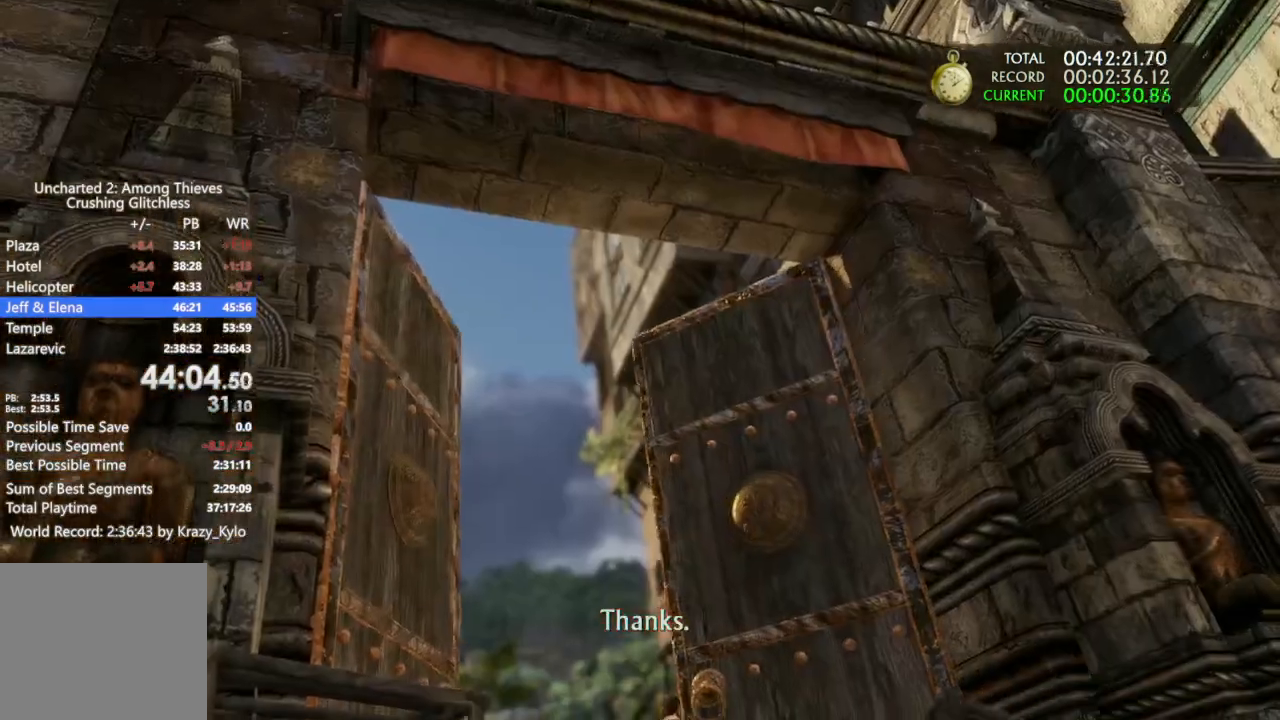
{"dt_ms": 500, "buttons": [], "left_stick": "up-left", "right_stick": "center", "events": [[300, "right_stick", "up"], [367, "right_stick", "center"]]}
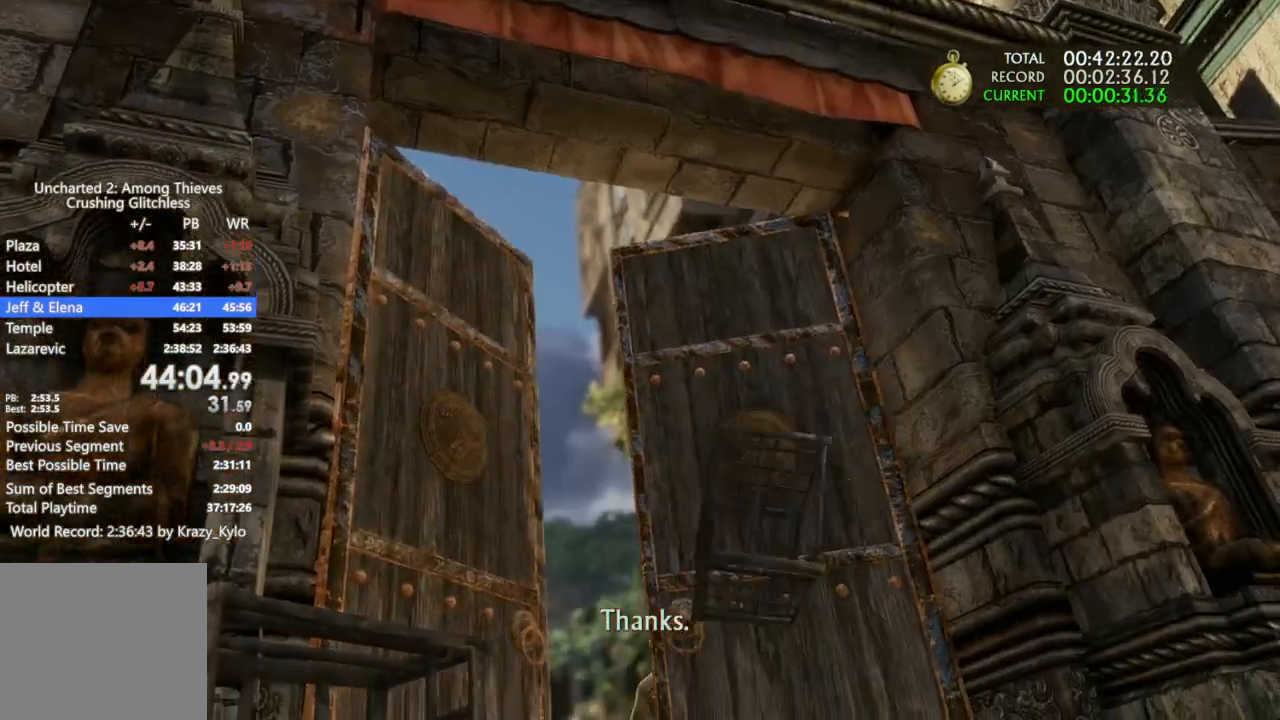
{"dt_ms": 500, "buttons": [], "left_stick": "up-left", "right_stick": "center", "events": [[167, "right_stick", "up-right"], [233, "right_stick", "center"]]}
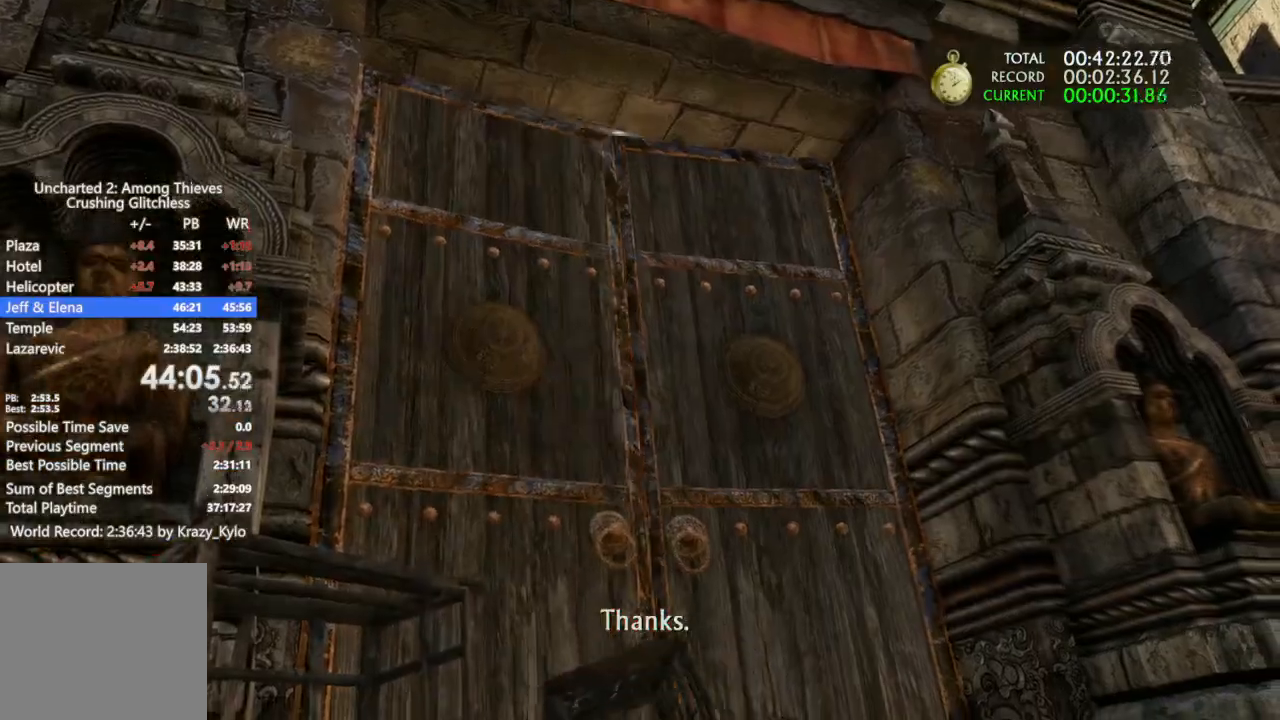
{"dt_ms": 500, "buttons": [], "left_stick": "up-left", "right_stick": "center", "events": []}
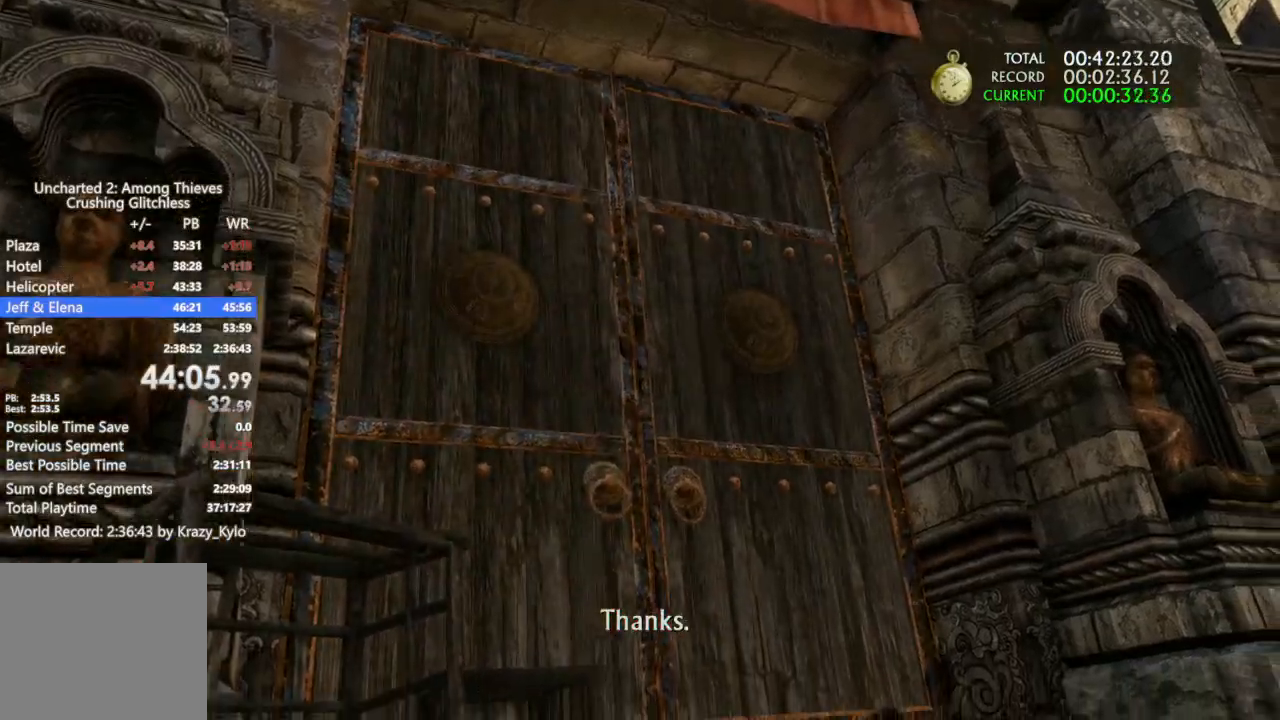
{"dt_ms": 500, "buttons": [], "left_stick": "up-left", "right_stick": "center", "events": []}
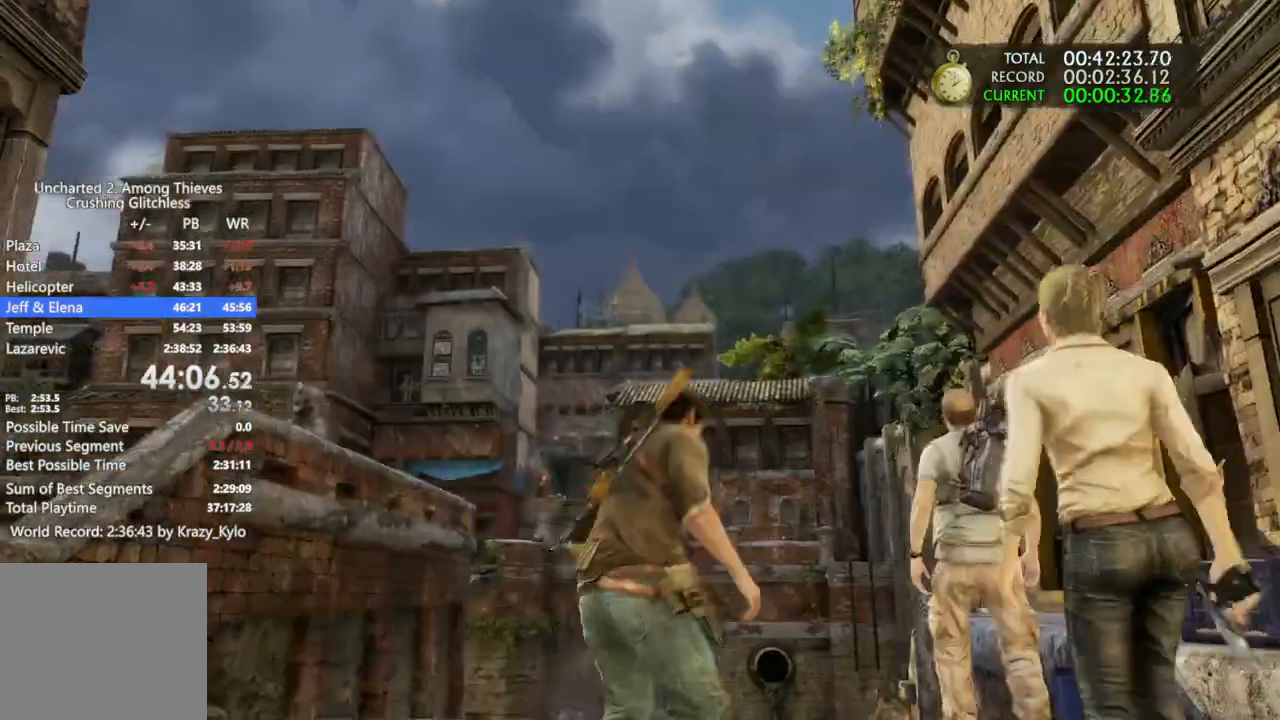
{"dt_ms": 500, "buttons": [], "left_stick": "up-left", "right_stick": "center", "events": []}
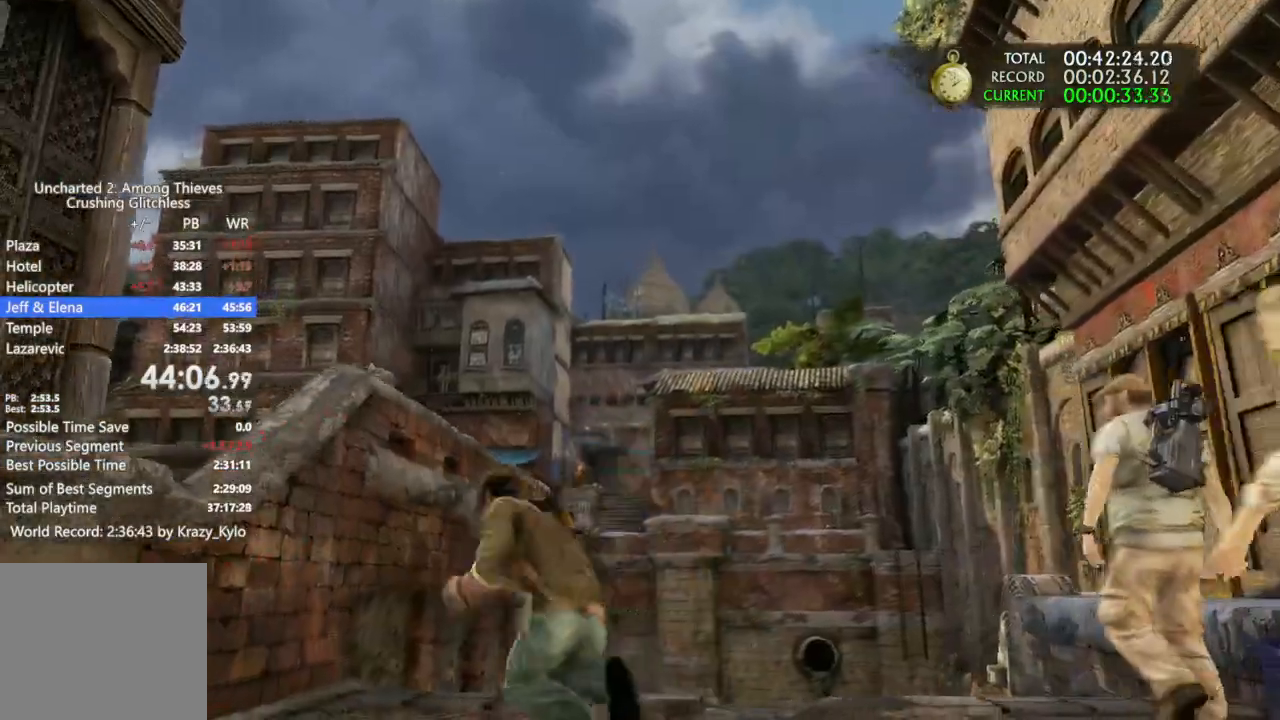
{"dt_ms": 500, "buttons": [], "left_stick": "up-left", "right_stick": "center", "events": [[100, "right_stick", "down-left"], [433, "right_stick", "center"]]}
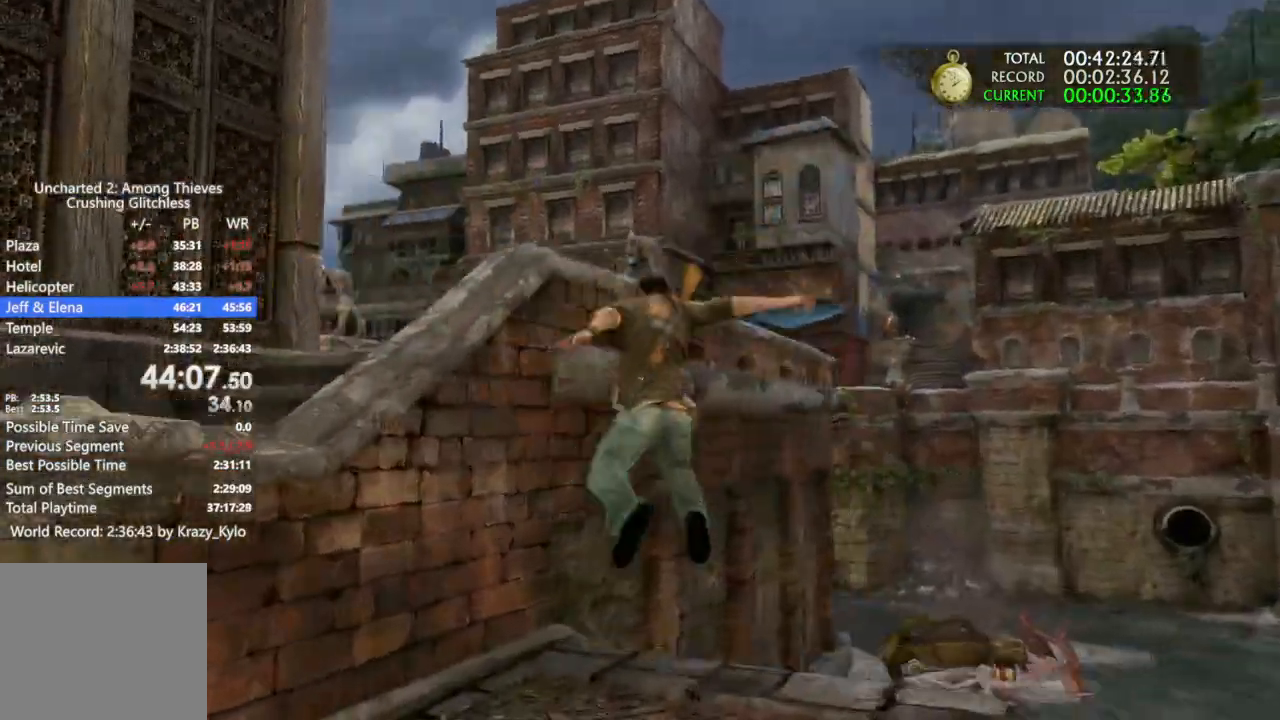
{"dt_ms": 500, "buttons": [], "left_stick": "up-left", "right_stick": "center", "events": []}
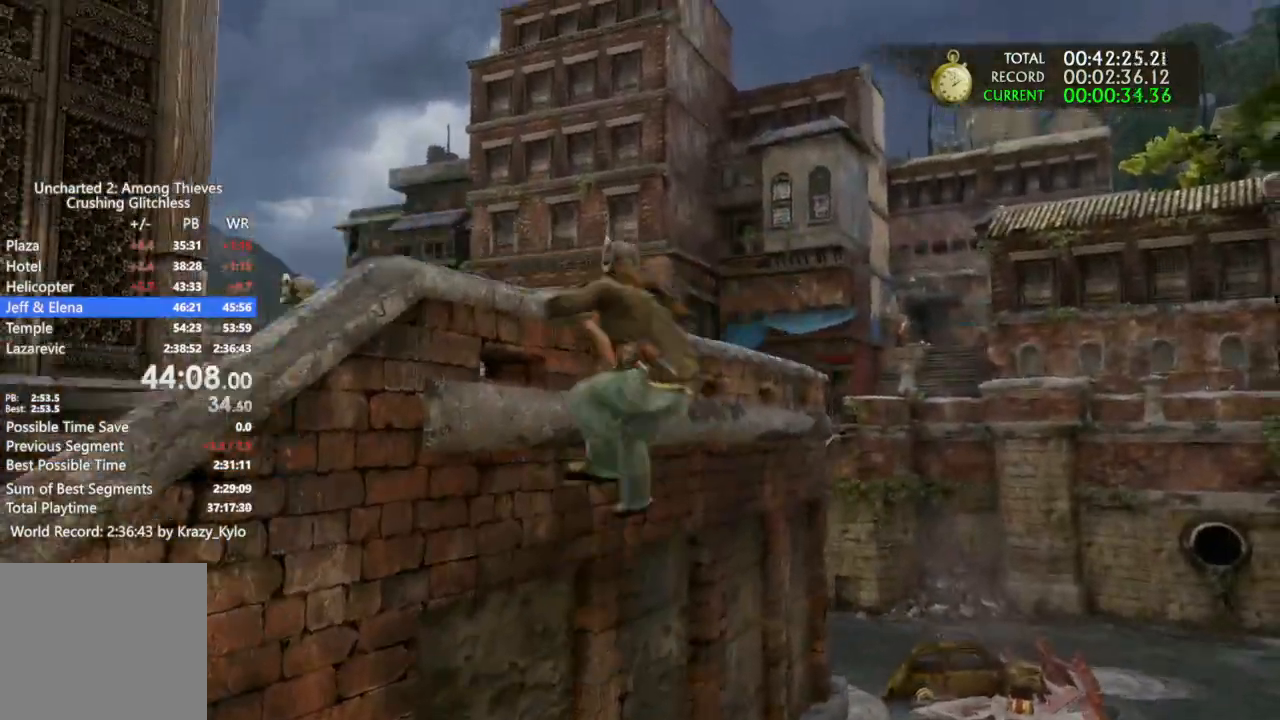
{"dt_ms": 500, "buttons": [], "left_stick": "up", "right_stick": "down-left", "events": [[33, "left_stick", "center"], [167, "right_stick", "down-left"], [200, "left_stick", "up"]]}
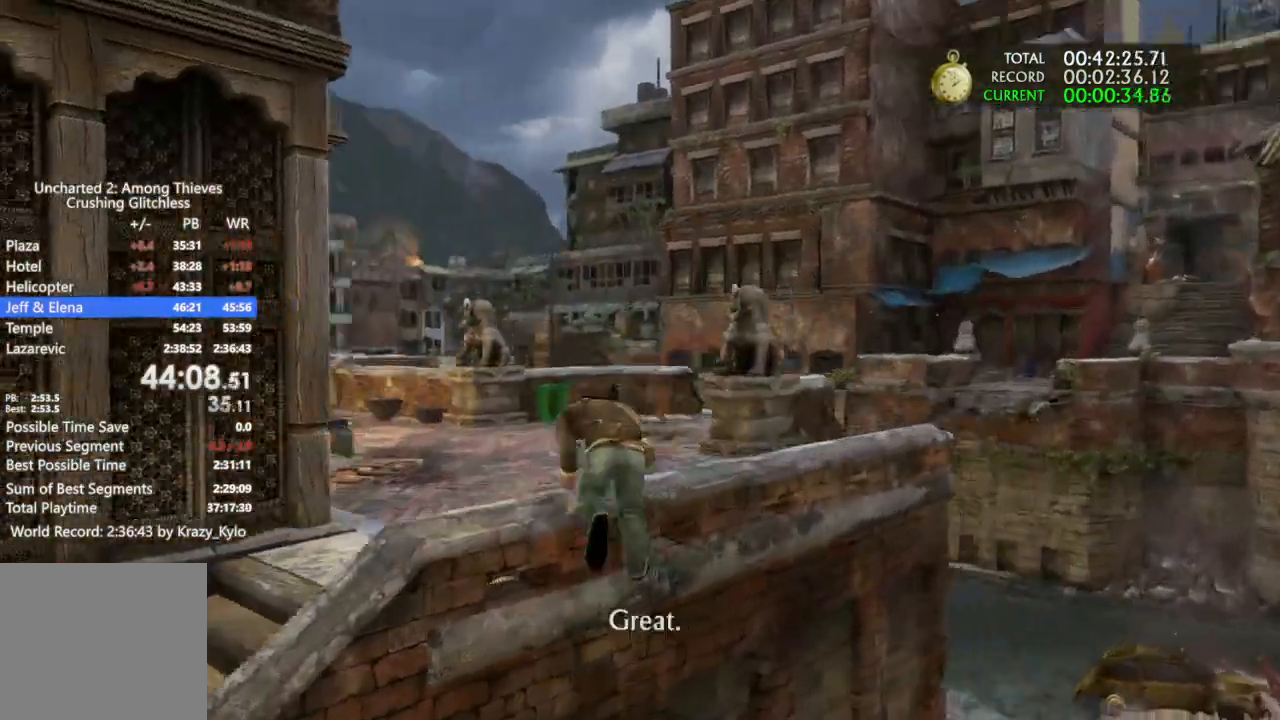
{"dt_ms": 500, "buttons": [], "left_stick": "up", "right_stick": "down-left", "events": [[233, "right_stick", "down"], [400, "right_stick", "down-left"]]}
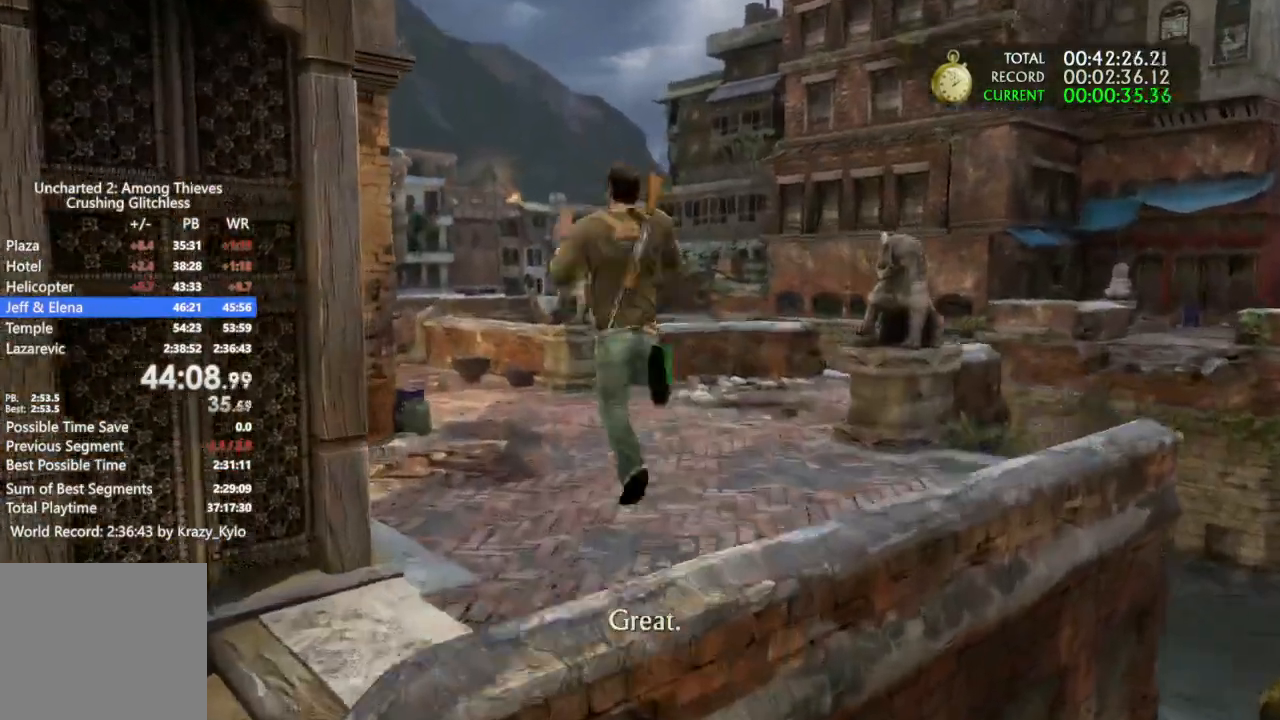
{"dt_ms": 500, "buttons": [], "left_stick": "up", "right_stick": "center"}
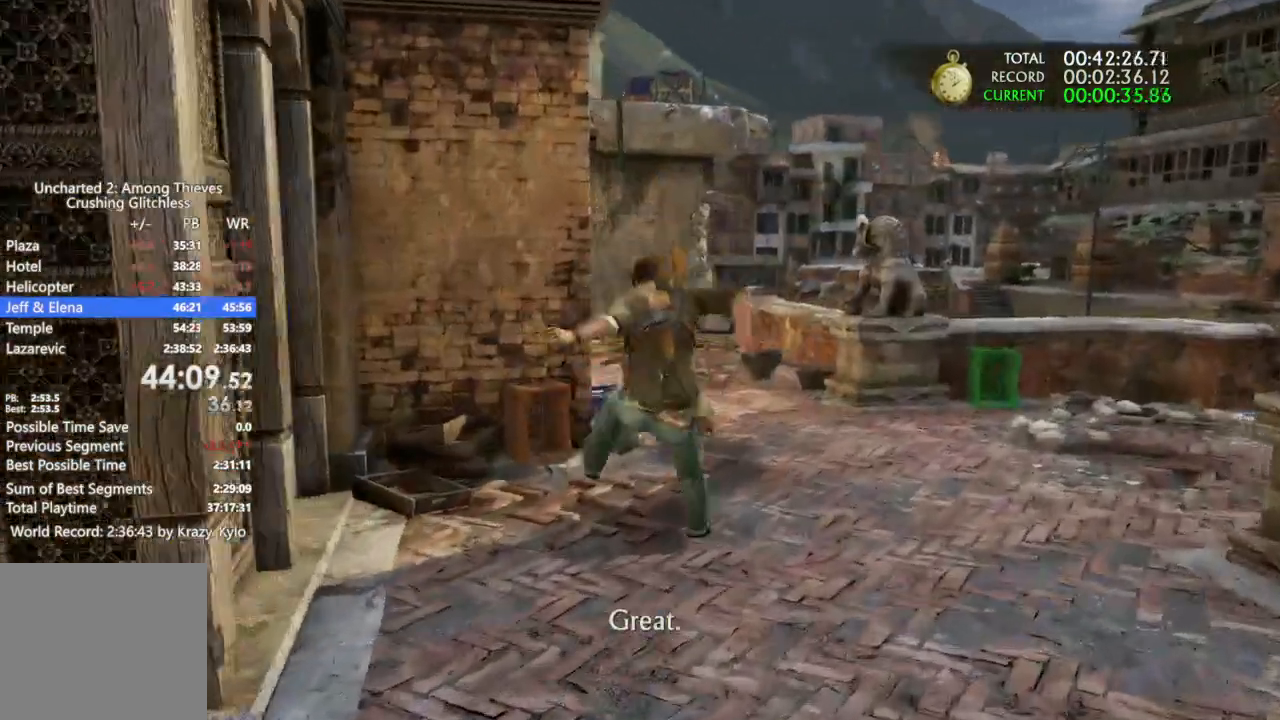
{"dt_ms": 1000, "buttons": [], "left_stick": "up", "right_stick": "center"}